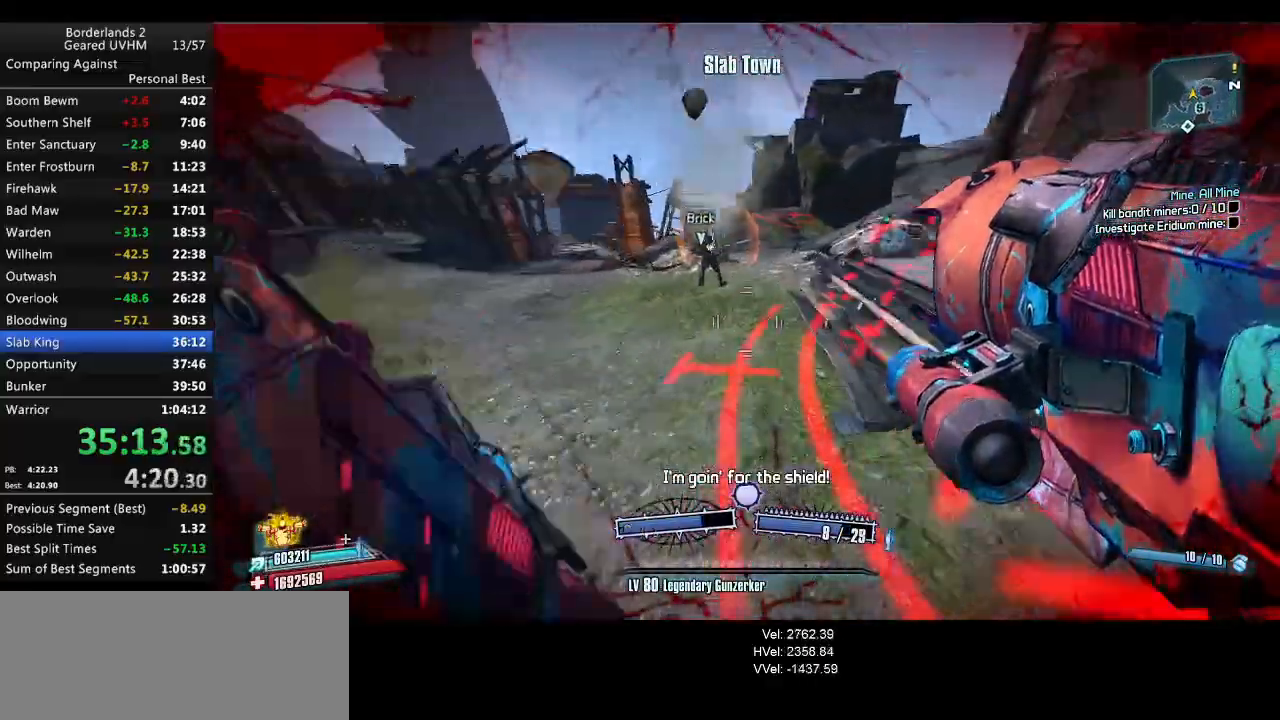
Gameplay with keyboard and mouse; each line is a JSON object with the keys and mouse buttons held at the frame after it. "events" lists presses ("down") and releases ("up") of "1", "2", "3", "4", "5", "6", "a", "alt", "backspace", "c", "ctrl", "d", "down", "e", "end", "escape", "f", "g", "left", "q", "r", "return", "right", "s", "shift", "space", "t", "tab", "up", "v", "w", "x", "y", "z", "mouse_left", "mouse_middle", "mouse_right", "mouse_wheel_up" and "mouse_wheel_down" between this image and that frame as [ms after this image, input, new state], when the widget could be followed in between. "mouse_left", "mouse_middle", "mouse_right", "mouse_wheel_up", "mouse_wheel_down" = the "left", "middle", "right", "wheel_up", "wheel_down" buttons of the "mouse" list. No other keys are recorded. Mouse movement is not recorded.
{"keys": ["w"], "mouse": [], "events": [[67, "1", "down"], [200, "1", "up"], [217, "2", "up"]]}
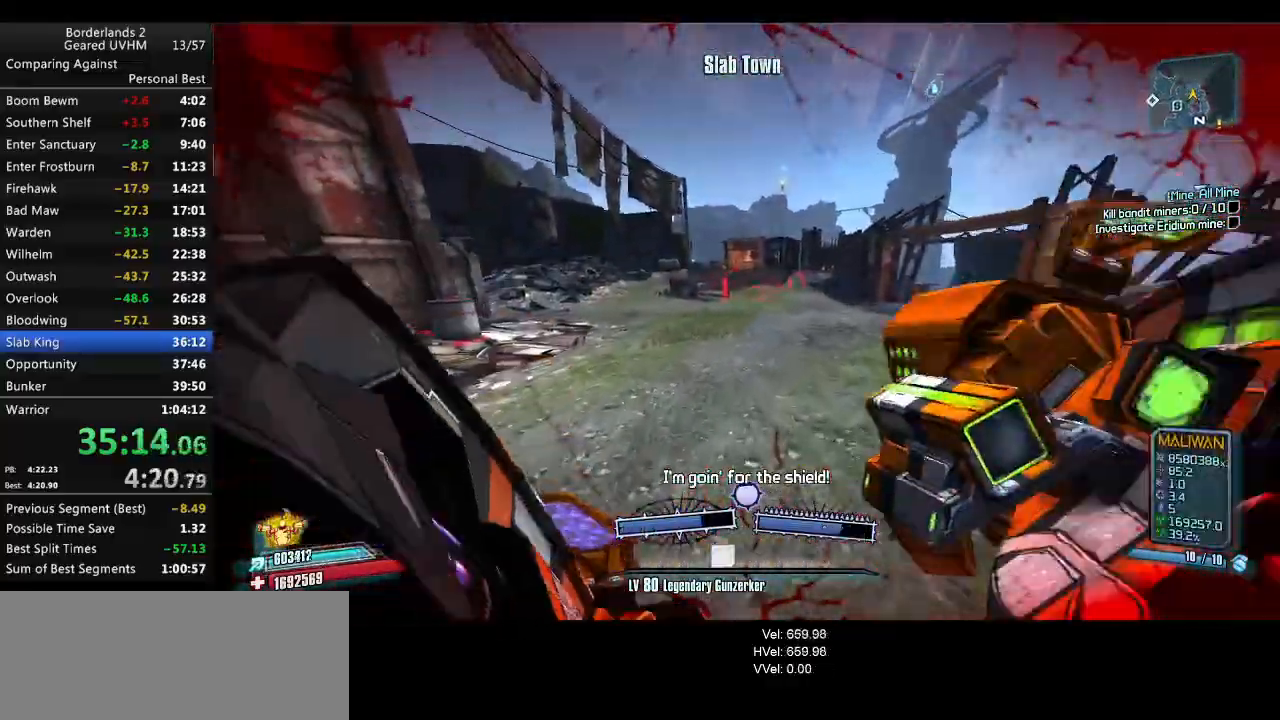
{"keys": ["w"], "mouse": [], "events": []}
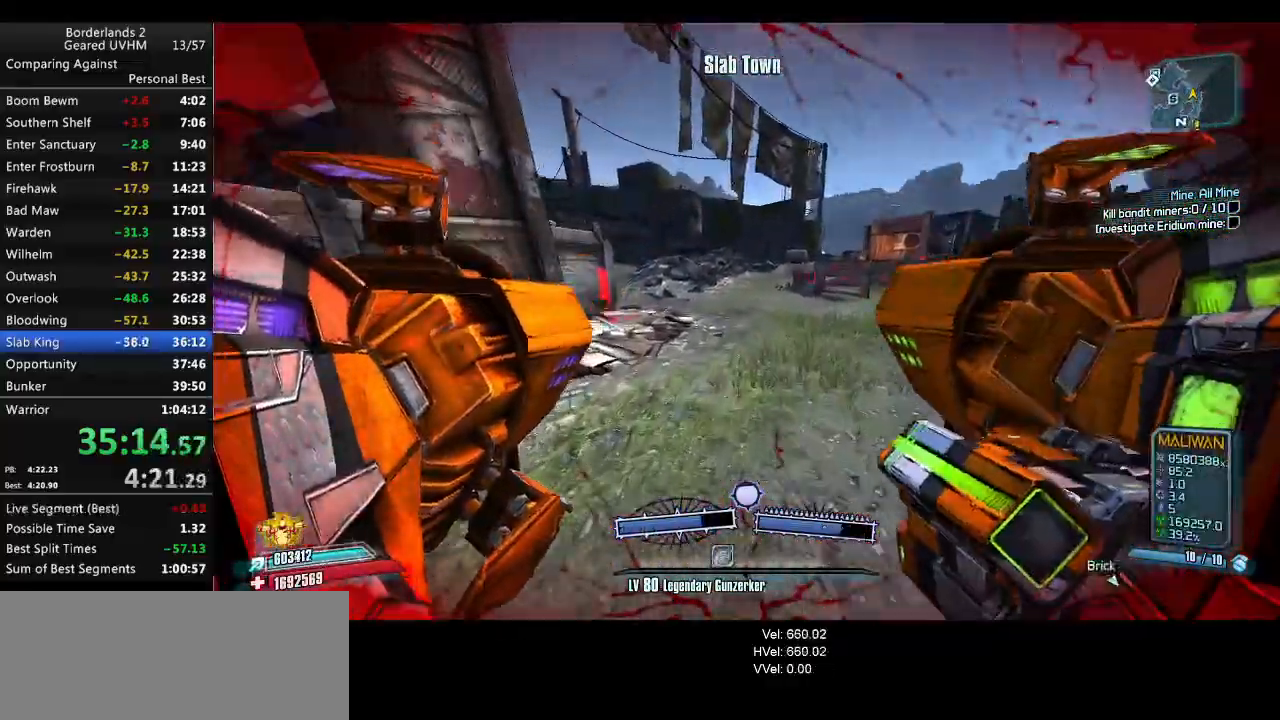
{"keys": ["d"], "mouse": [], "events": [[50, "d", "down"], [450, "w", "up"]]}
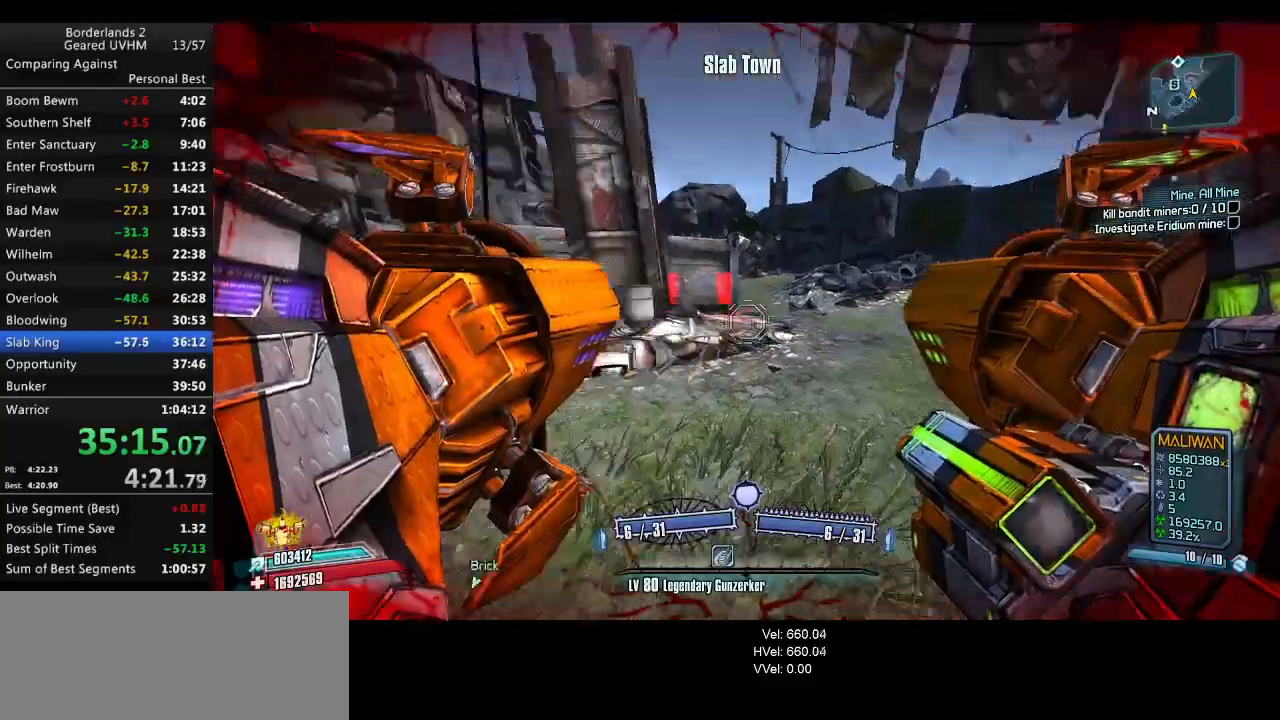
{"keys": [], "mouse": [], "events": [[83, "d", "up"], [100, "mouse_left", "down"], [117, "mouse_right", "down"], [167, "r", "down"], [233, "mouse_left", "up"], [233, "r", "up"], [250, "mouse_right", "up"], [267, "a", "down"], [367, "a", "up"]]}
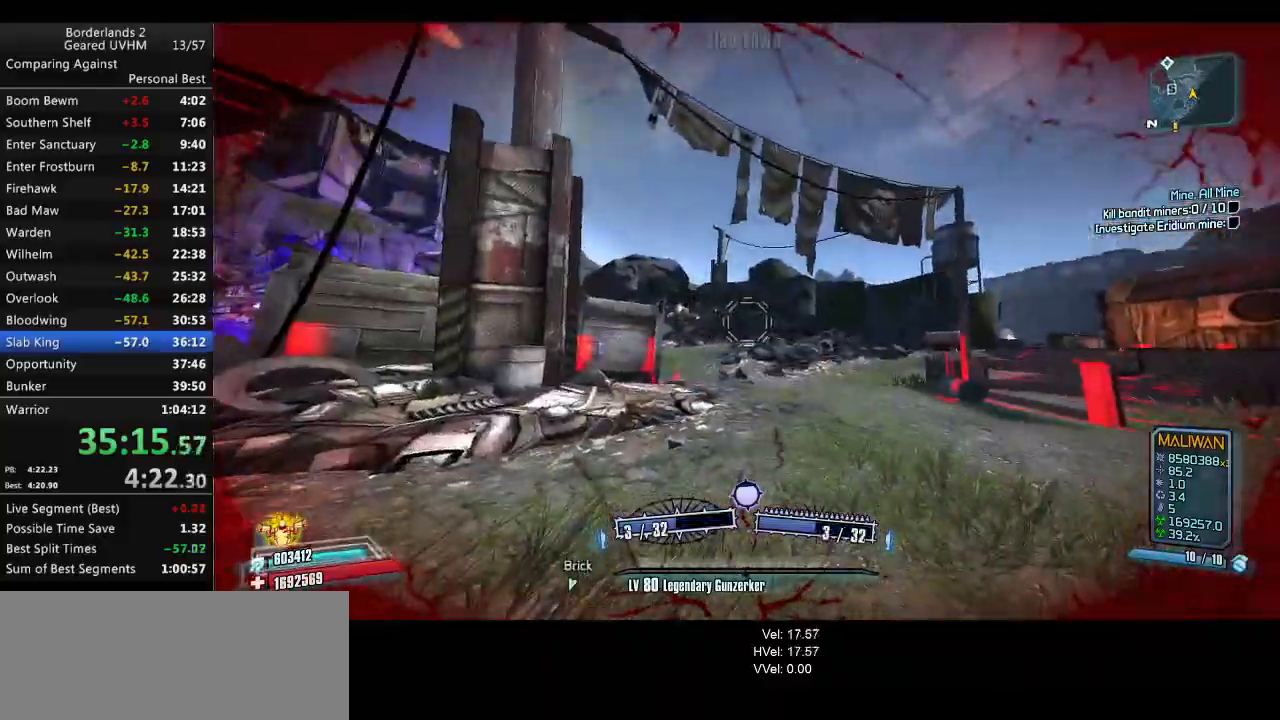
{"keys": [], "mouse": [], "events": [[100, "d", "down"], [417, "d", "up"]]}
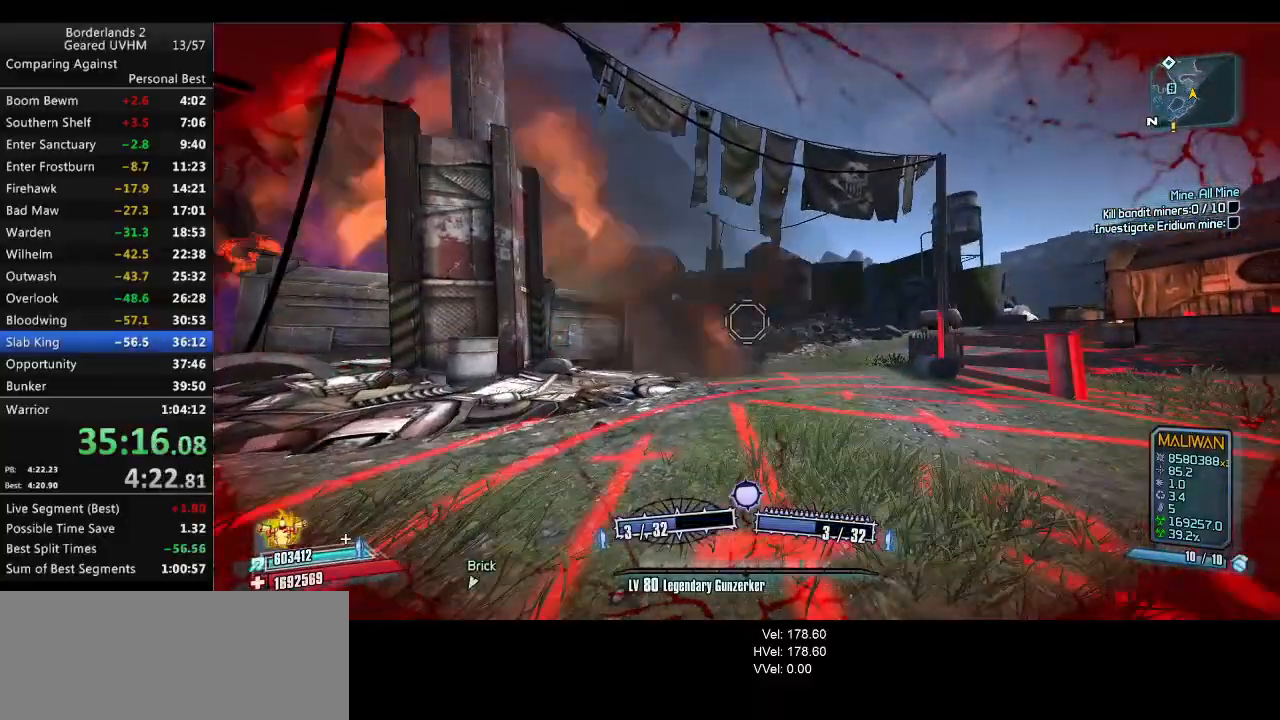
{"keys": ["a", "shift", "w"], "mouse": [], "events": [[217, "shift", "down"], [217, "w", "down"], [400, "a", "down"]]}
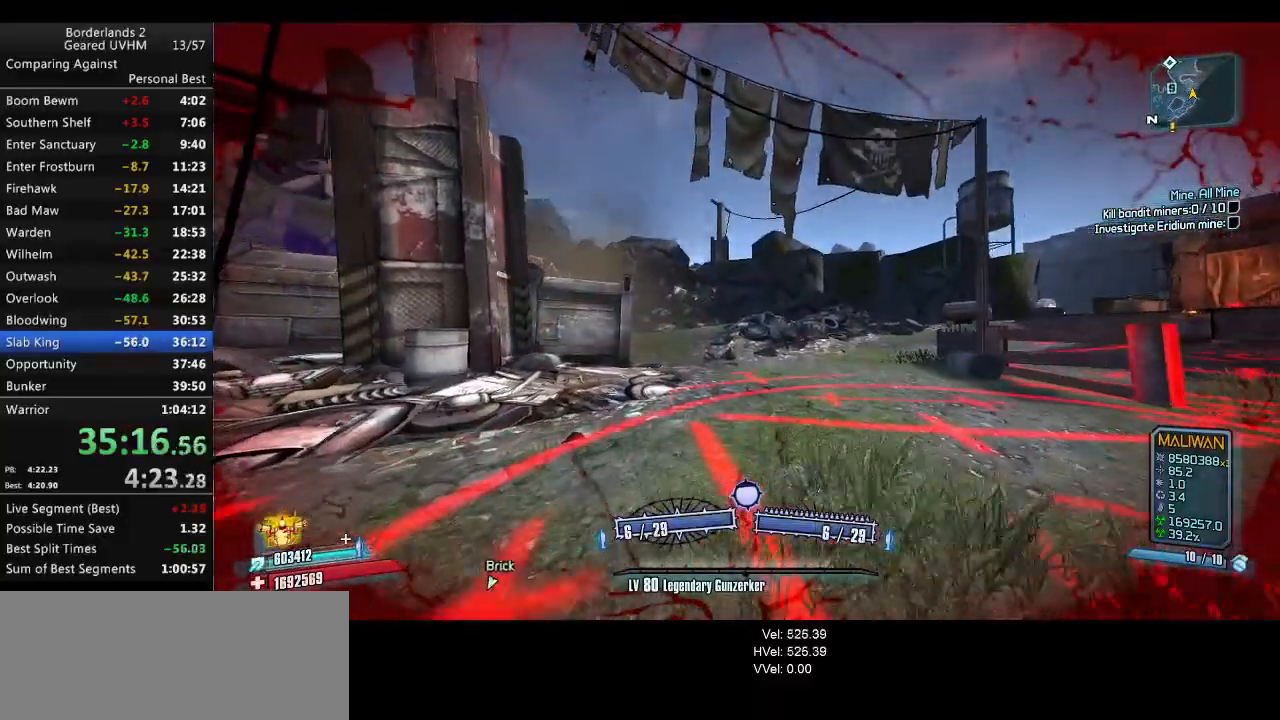
{"keys": ["shift", "w"], "mouse": [], "events": [[17, "a", "up"]]}
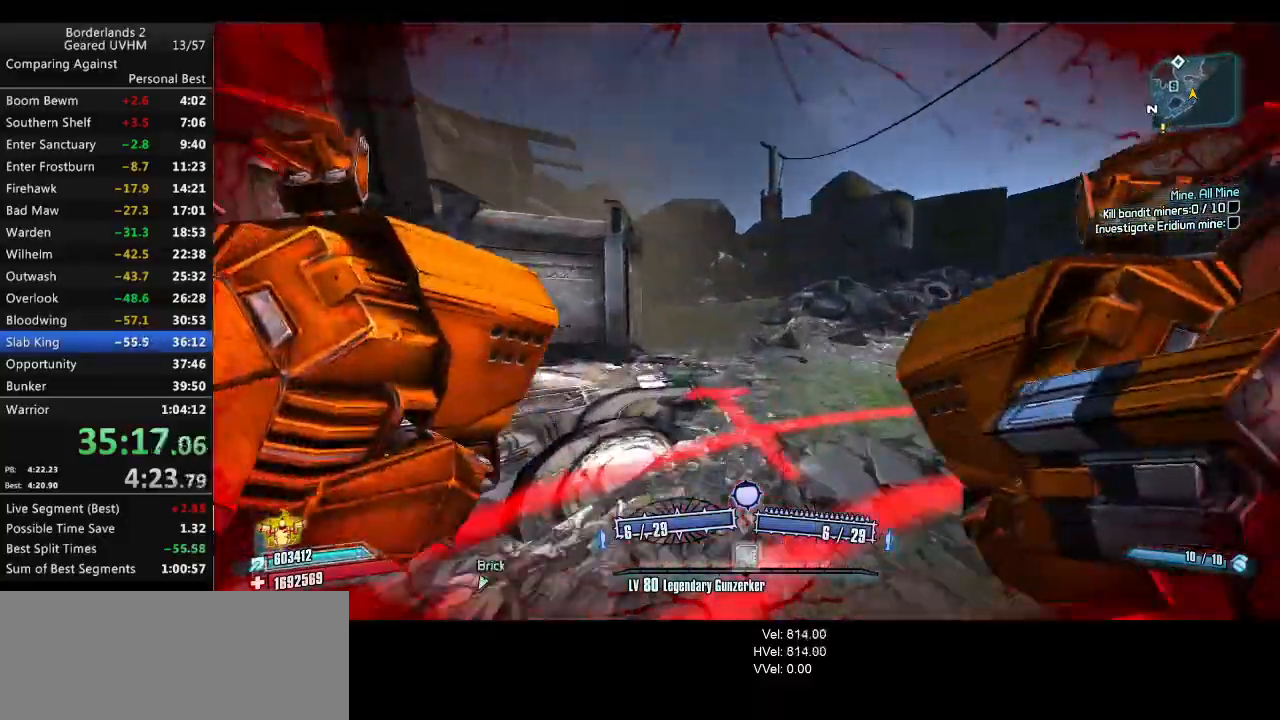
{"keys": ["d"], "mouse": [], "events": [[267, "d", "down"], [383, "w", "up"], [450, "shift", "up"]]}
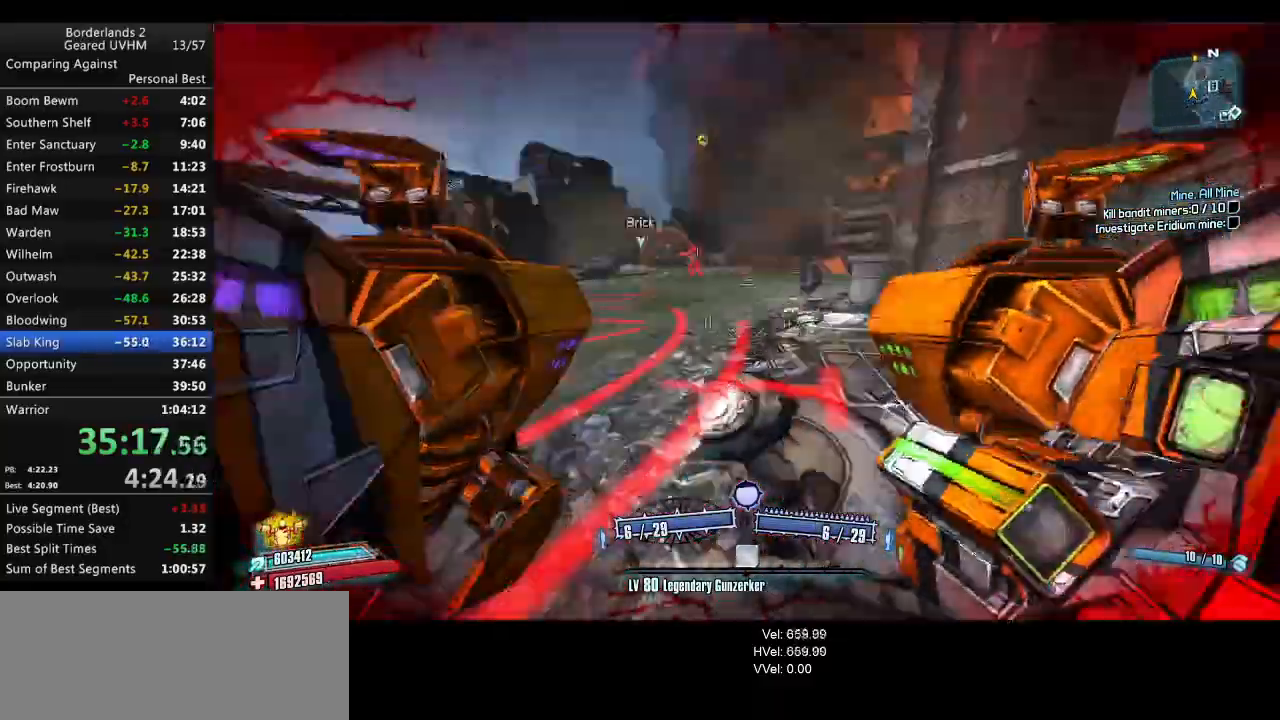
{"keys": [], "mouse": [], "events": [[50, "s", "down"], [100, "d", "up"], [133, "a", "down"], [350, "a", "up"], [350, "s", "up"]]}
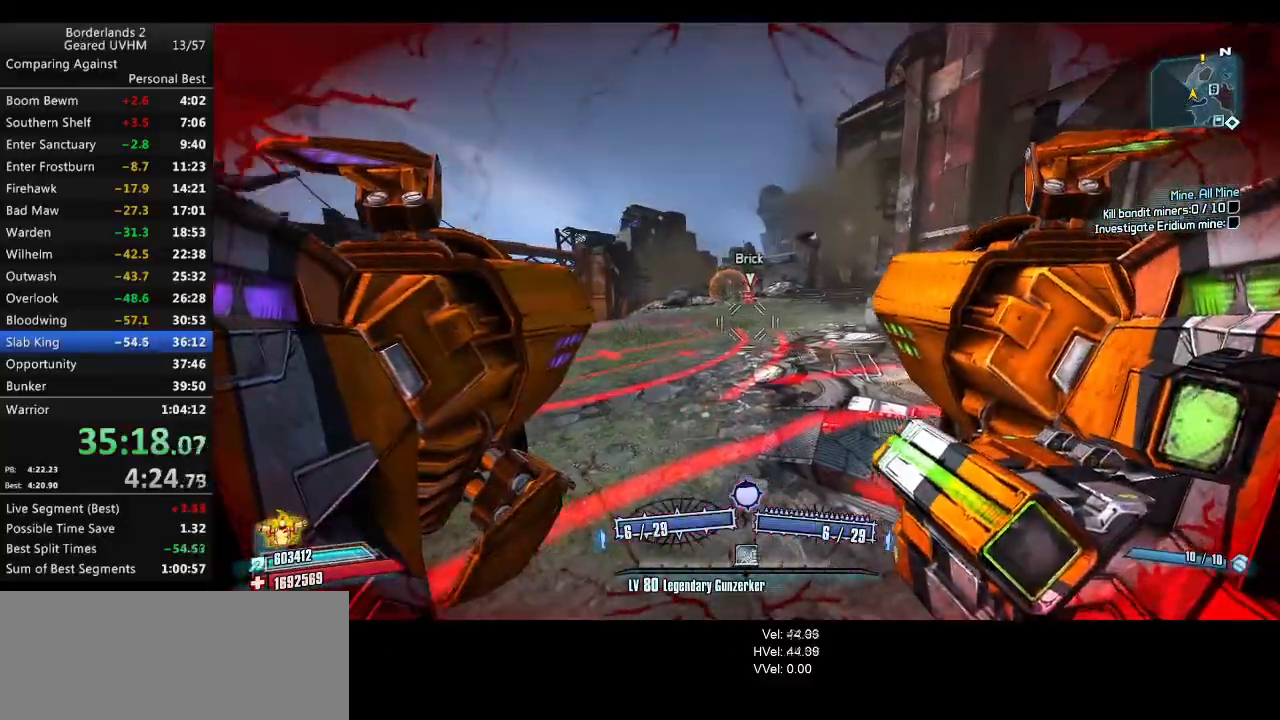
{"keys": ["space"], "mouse": ["left", "right"], "events": [[33, "space", "down"], [450, "mouse_left", "down"], [450, "mouse_right", "down"]]}
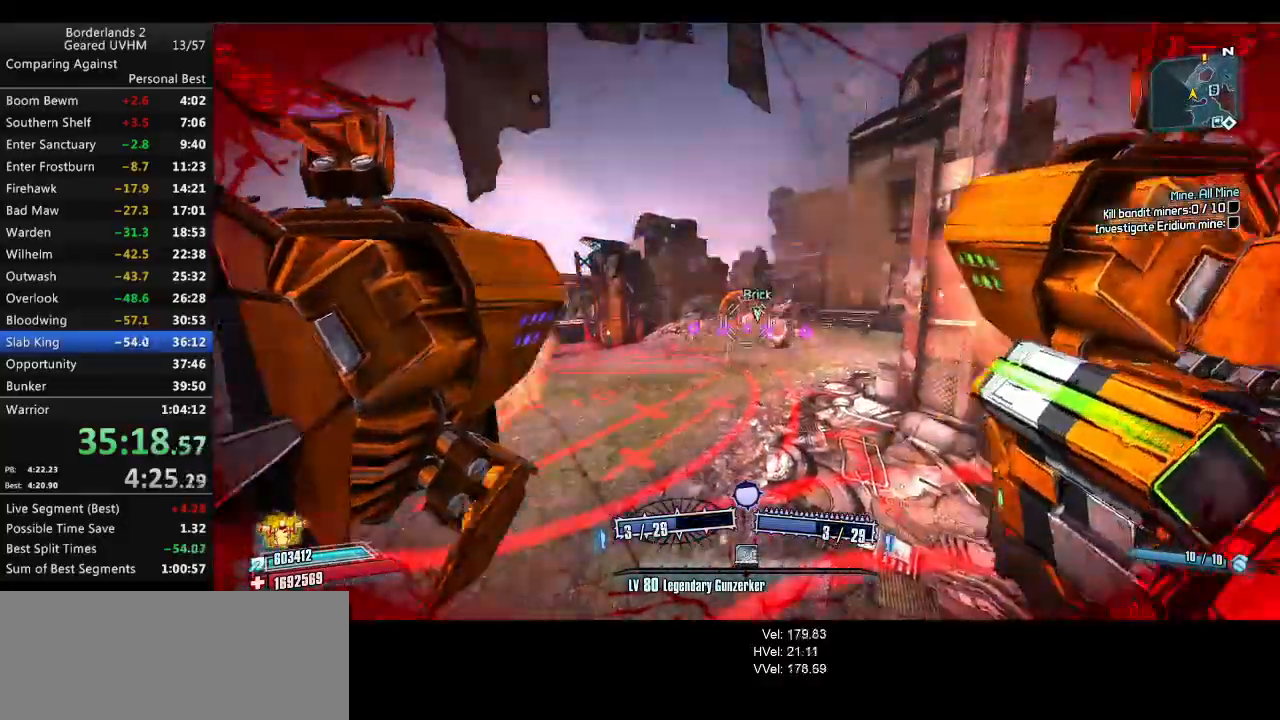
{"keys": ["d"], "mouse": [], "events": [[67, "r", "down"], [100, "space", "up"], [200, "mouse_left", "up"], [200, "r", "up"], [217, "mouse_right", "up"], [317, "d", "down"]]}
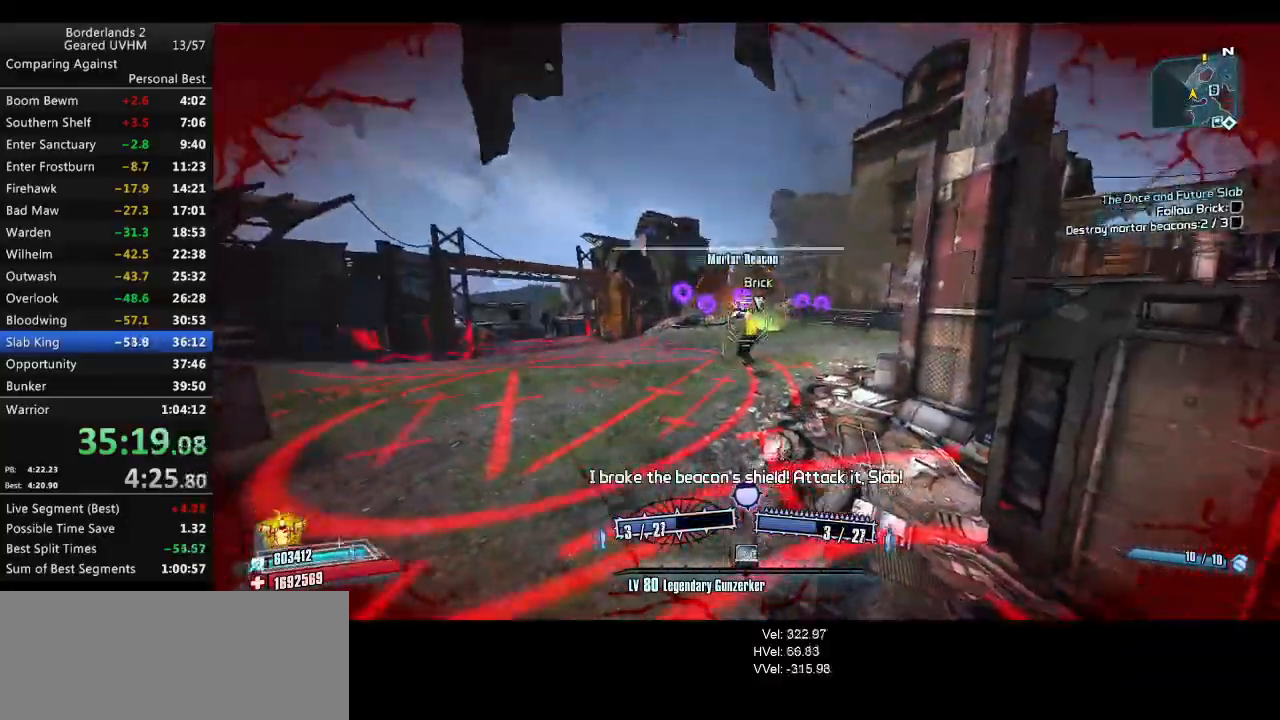
{"keys": ["shift", "w"], "mouse": [], "events": [[150, "w", "down"], [233, "d", "up"], [233, "shift", "down"]]}
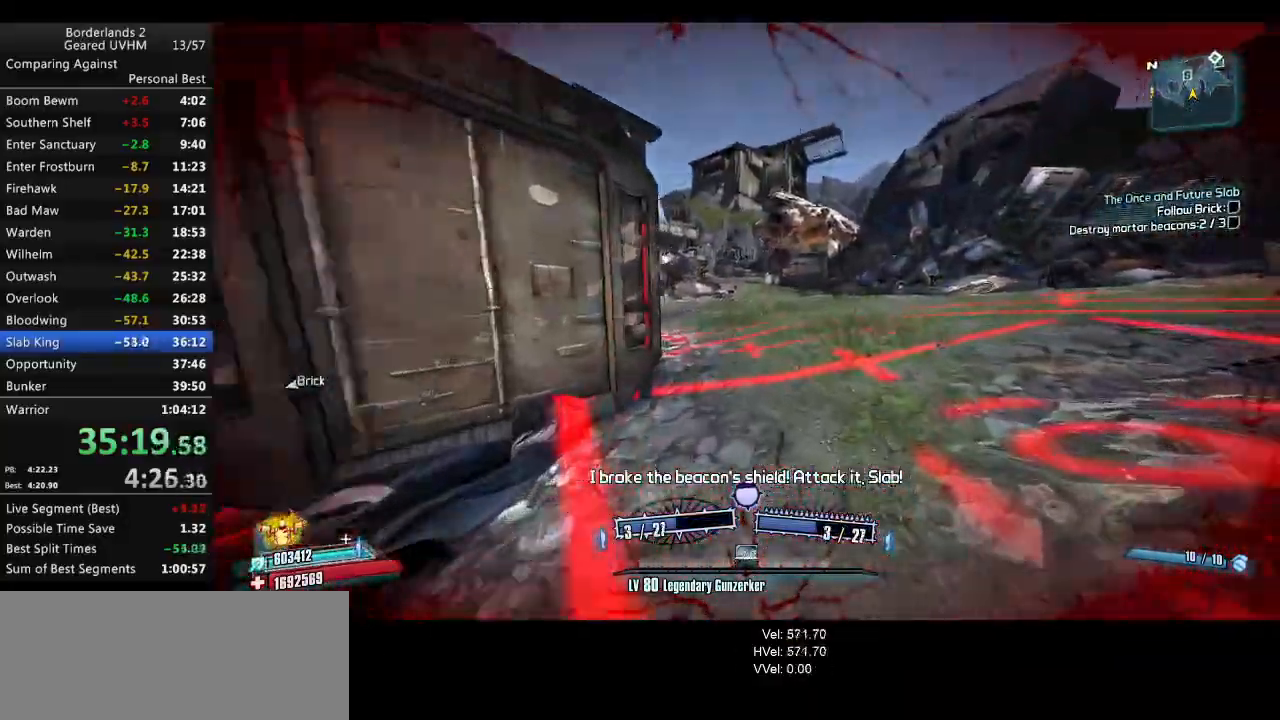
{"keys": ["a", "shift", "space", "w"], "mouse": [], "events": [[283, "space", "down"], [417, "a", "down"]]}
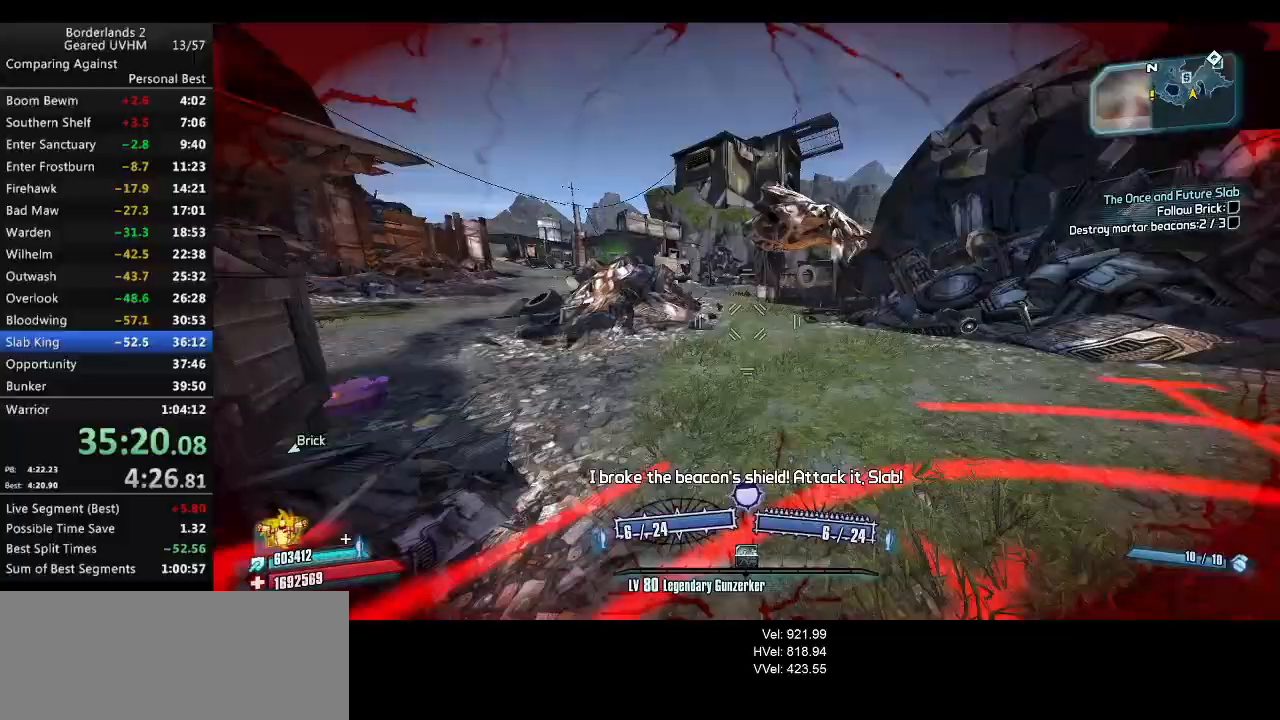
{"keys": ["a", "shift", "w"], "mouse": [], "events": [[283, "space", "up"]]}
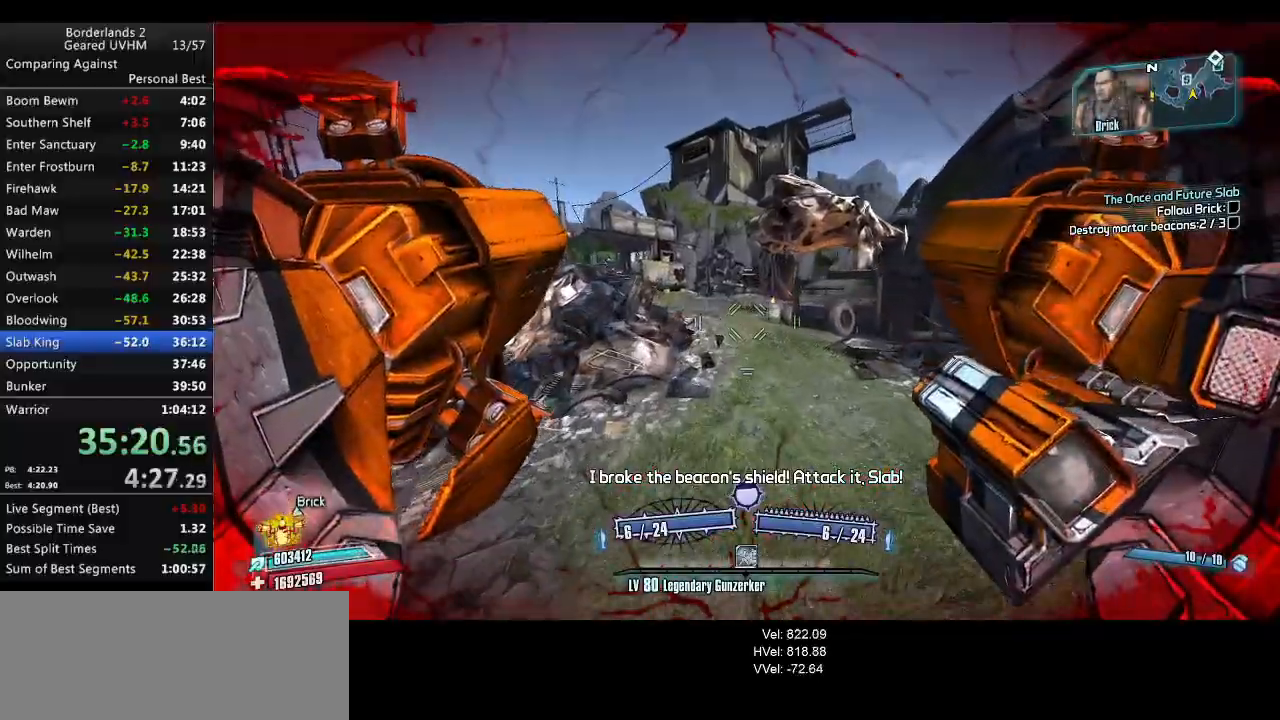
{"keys": ["shift", "w"], "mouse": [], "events": [[17, "shift", "up"], [100, "a", "up"], [267, "shift", "down"]]}
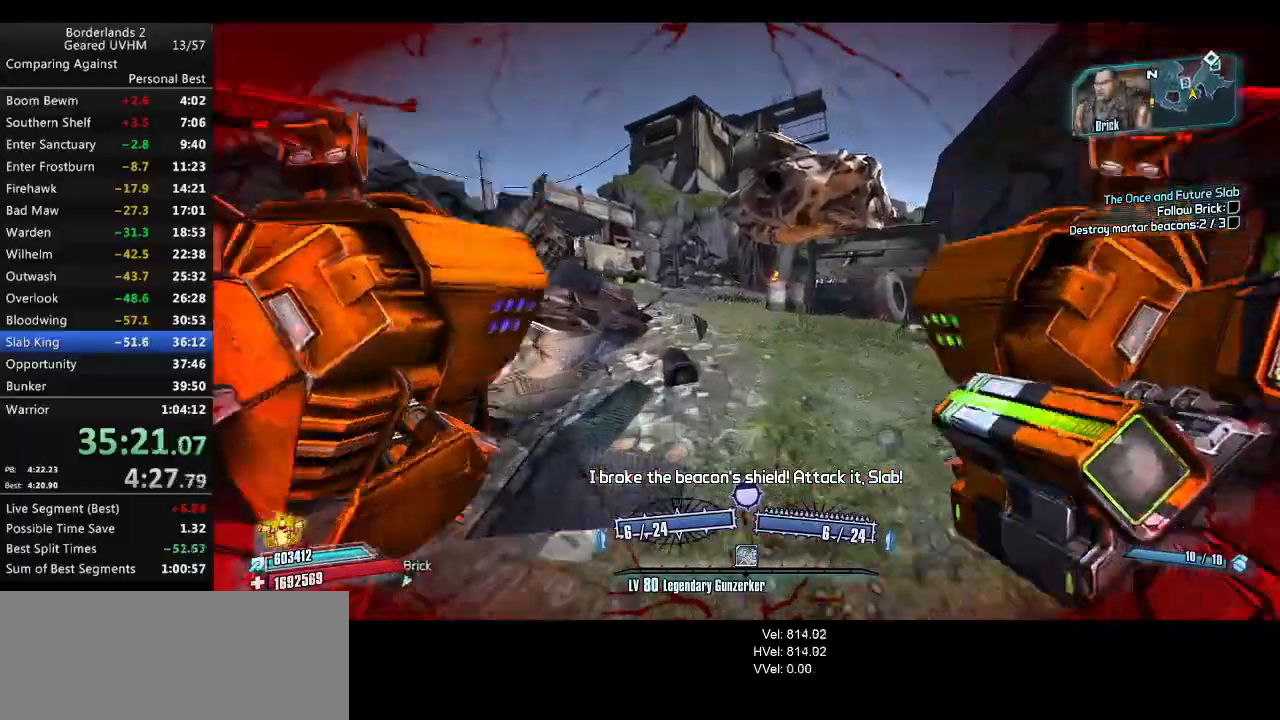
{"keys": ["space"], "mouse": [], "events": [[167, "space", "down"], [233, "a", "down"], [450, "a", "up"], [450, "shift", "up"], [450, "w", "up"]]}
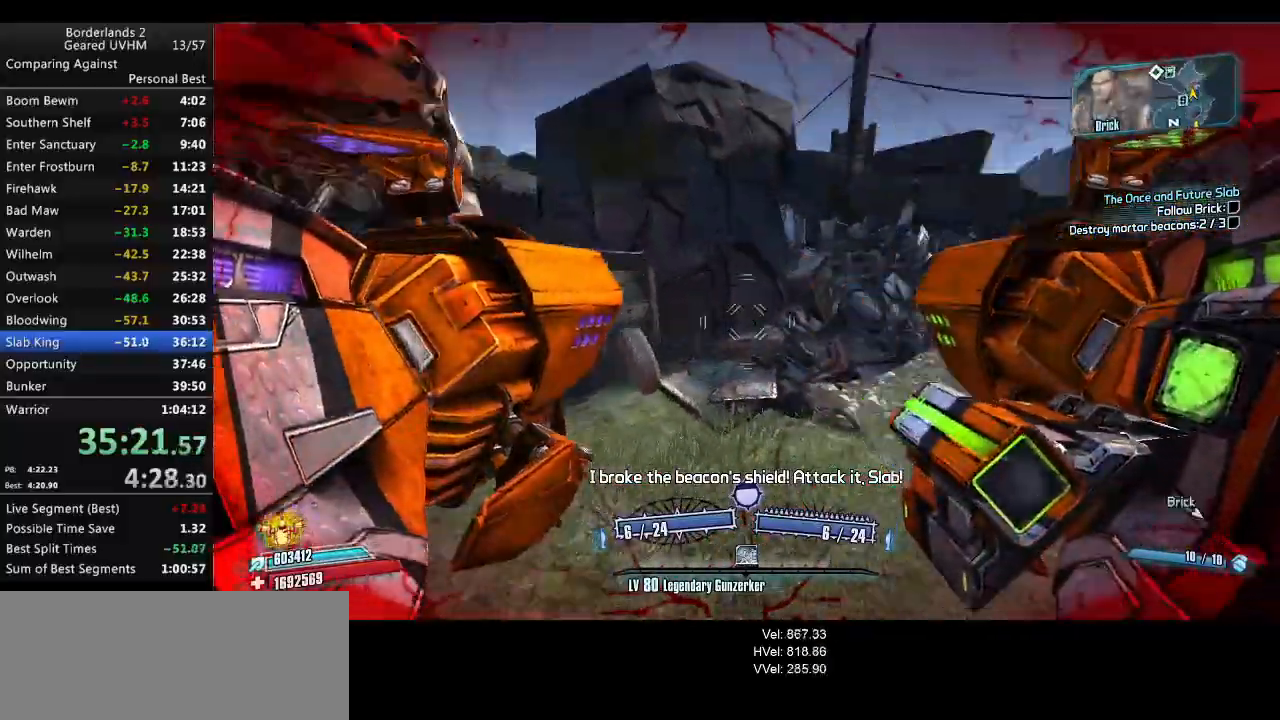
{"keys": ["a", "w"], "mouse": [], "events": [[150, "space", "up"], [200, "a", "down"], [200, "w", "down"]]}
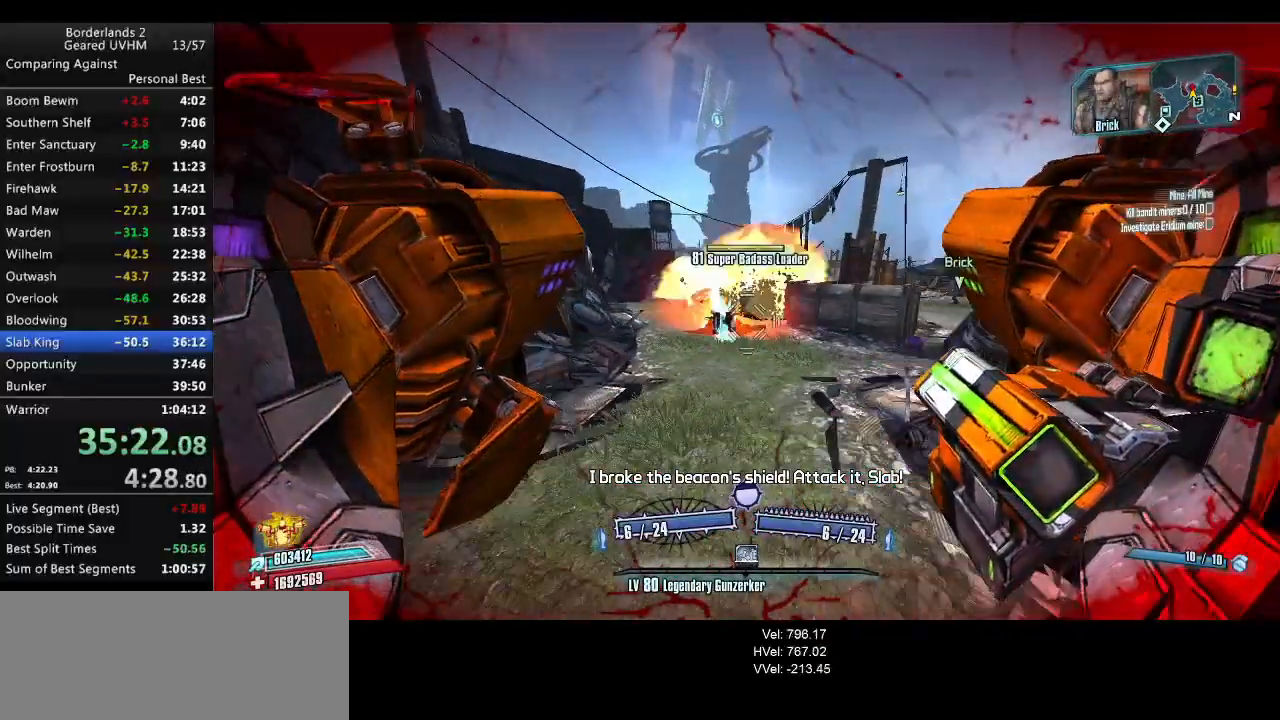
{"keys": ["a", "r", "s", "v"], "mouse": ["left", "right"], "events": [[83, "a", "up"], [100, "mouse_left", "down"], [100, "mouse_right", "down"], [117, "r", "down"], [200, "v", "down"], [200, "w", "up"], [317, "s", "down"], [350, "a", "down"]]}
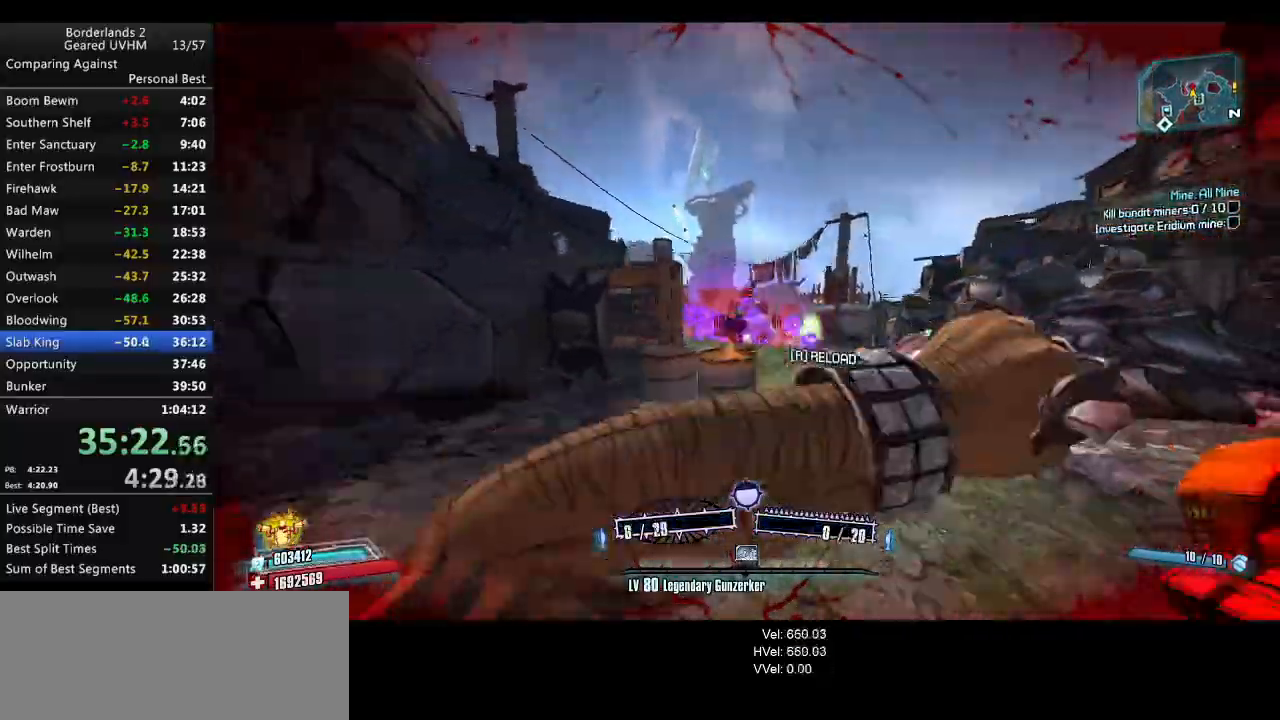
{"keys": ["3", "4", "a", "w"], "mouse": [], "events": [[100, "r", "up"], [100, "v", "up"], [133, "s", "up"], [200, "mouse_right", "up"], [217, "mouse_left", "up"], [233, "w", "down"], [467, "3", "down"], [467, "4", "down"]]}
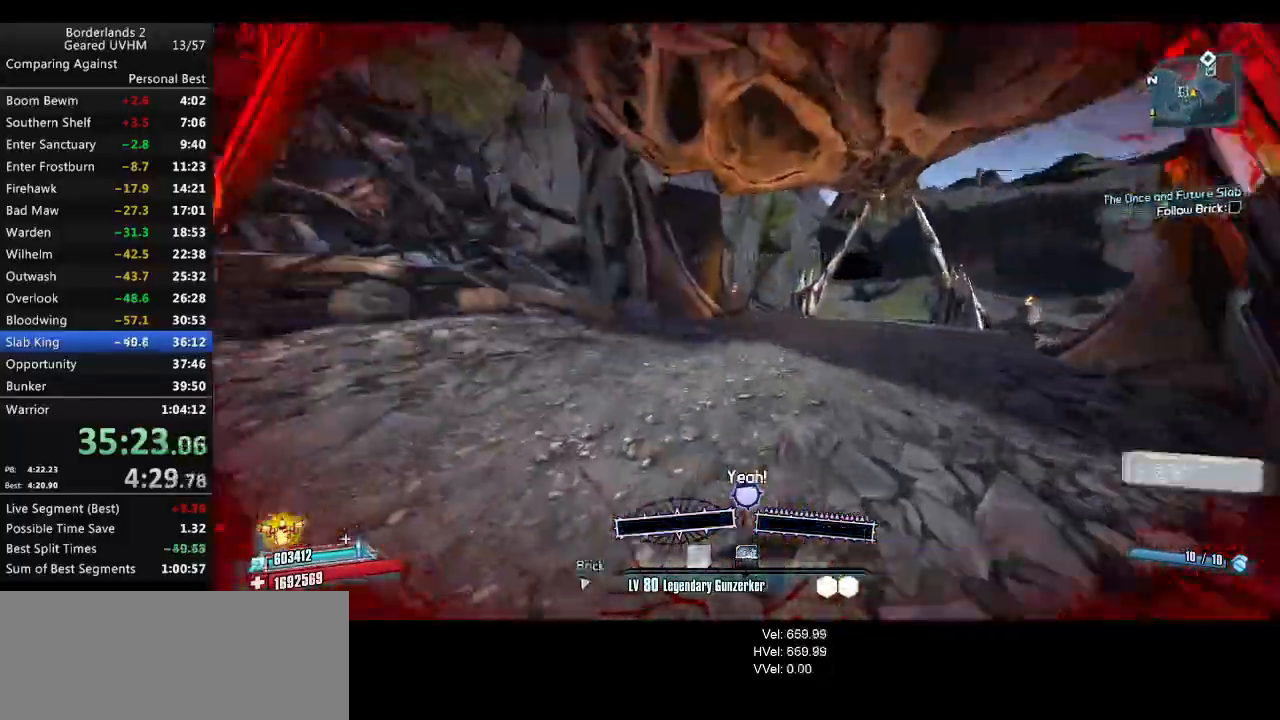
{"keys": ["shift", "w"], "mouse": [], "events": [[100, "shift", "down"], [167, "3", "up"], [167, "4", "up"], [217, "a", "up"]]}
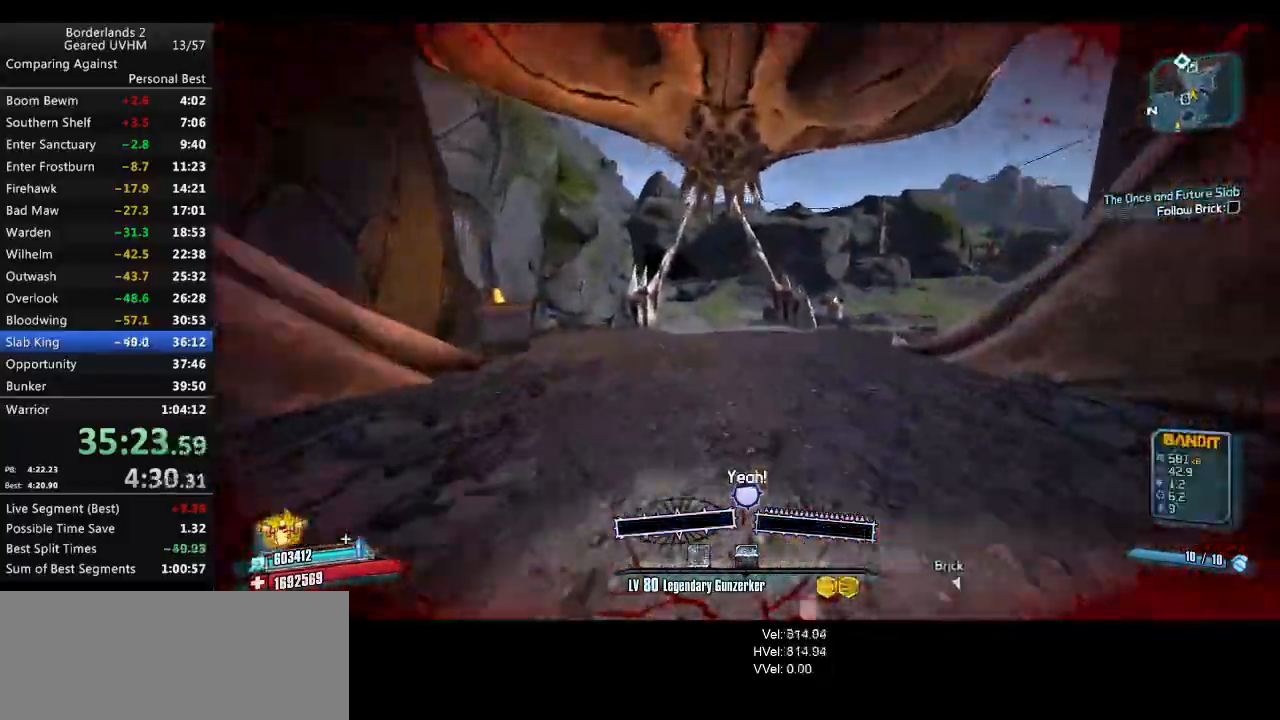
{"keys": ["a", "shift", "w"], "mouse": [], "events": [[250, "a", "down"]]}
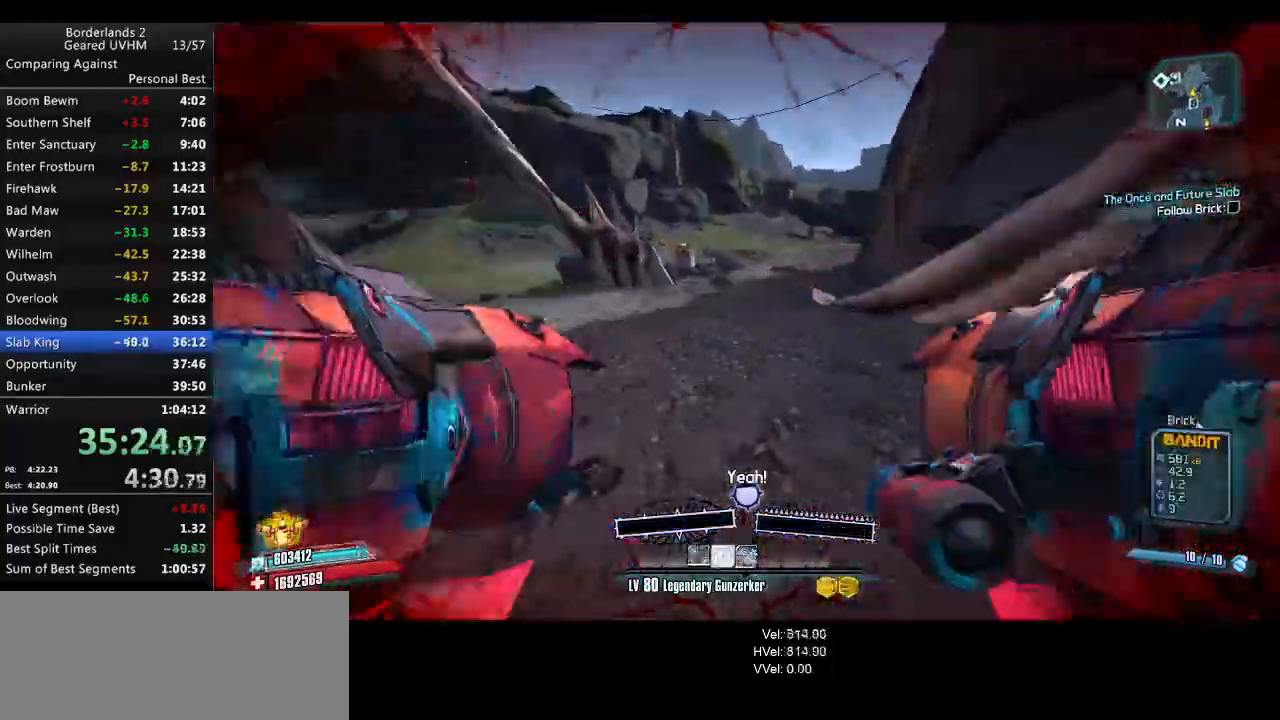
{"keys": ["a"], "mouse": [], "events": [[83, "shift", "up"], [83, "w", "up"], [150, "mouse_left", "down"], [167, "mouse_right", "down"], [283, "mouse_left", "up"], [300, "mouse_right", "up"]]}
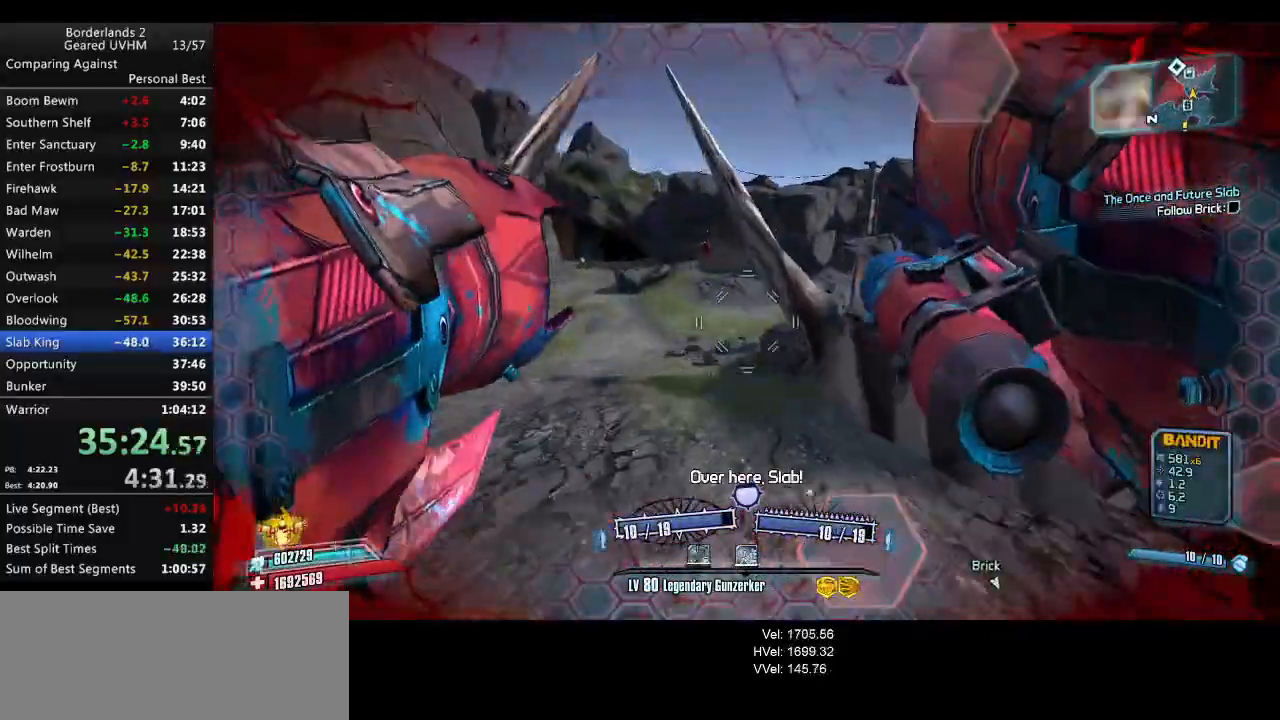
{"keys": ["a"], "mouse": [], "events": []}
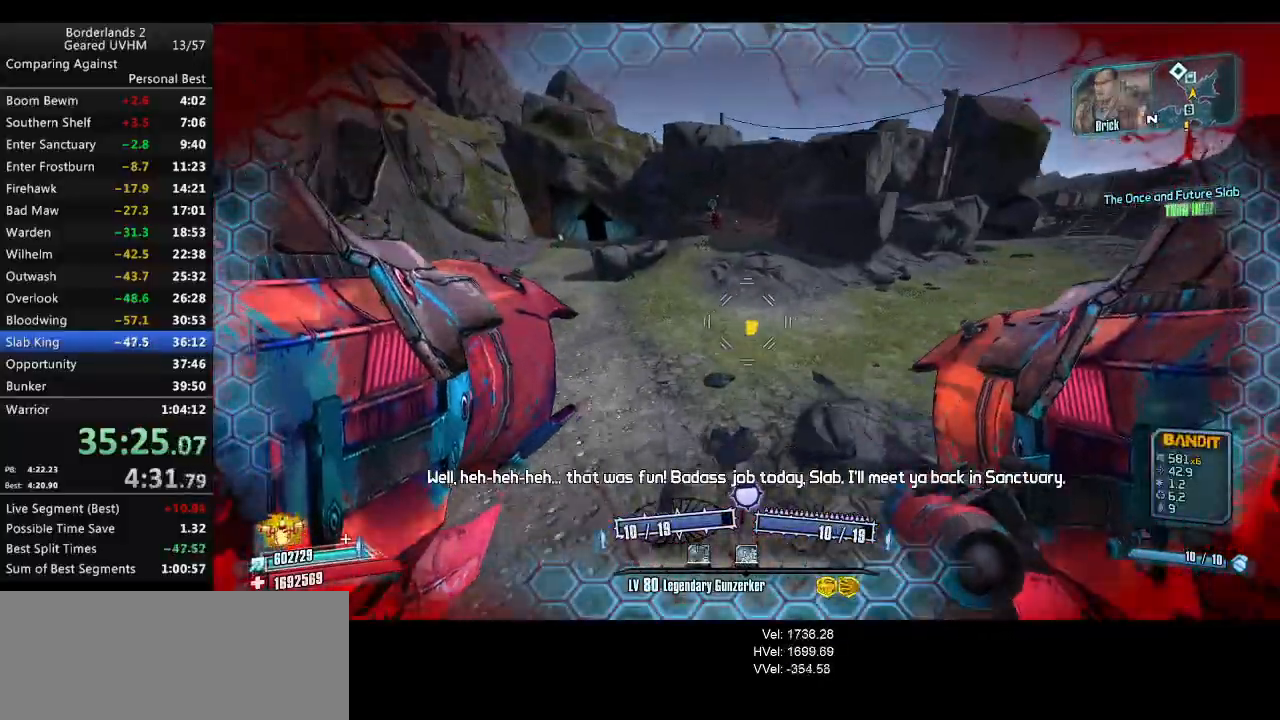
{"keys": ["backspace", "up"], "mouse": [], "events": [[67, "a", "up"], [217, "escape", "down"], [267, "escape", "up"], [300, "end", "down"], [350, "backspace", "down"], [383, "end", "up"], [417, "backspace", "up"], [467, "backspace", "down"], [467, "up", "down"]]}
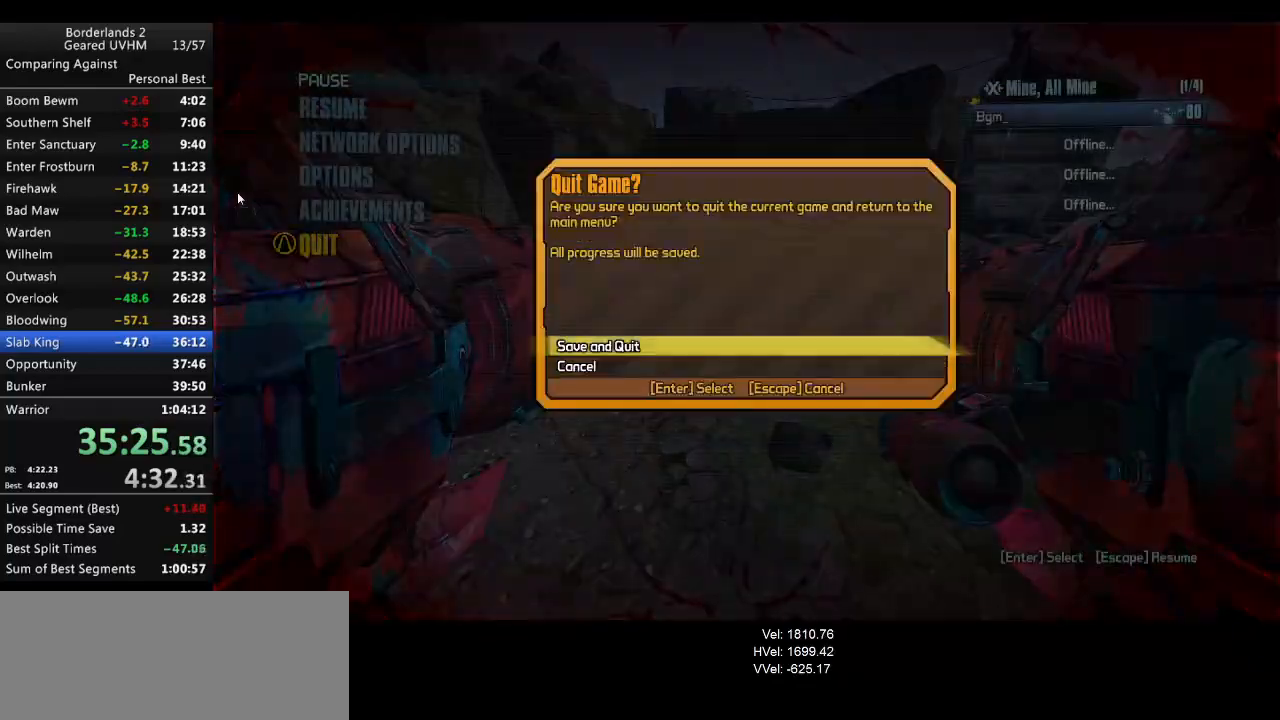
{"keys": [], "mouse": [], "events": [[33, "up", "up"], [50, "backspace", "up"]]}
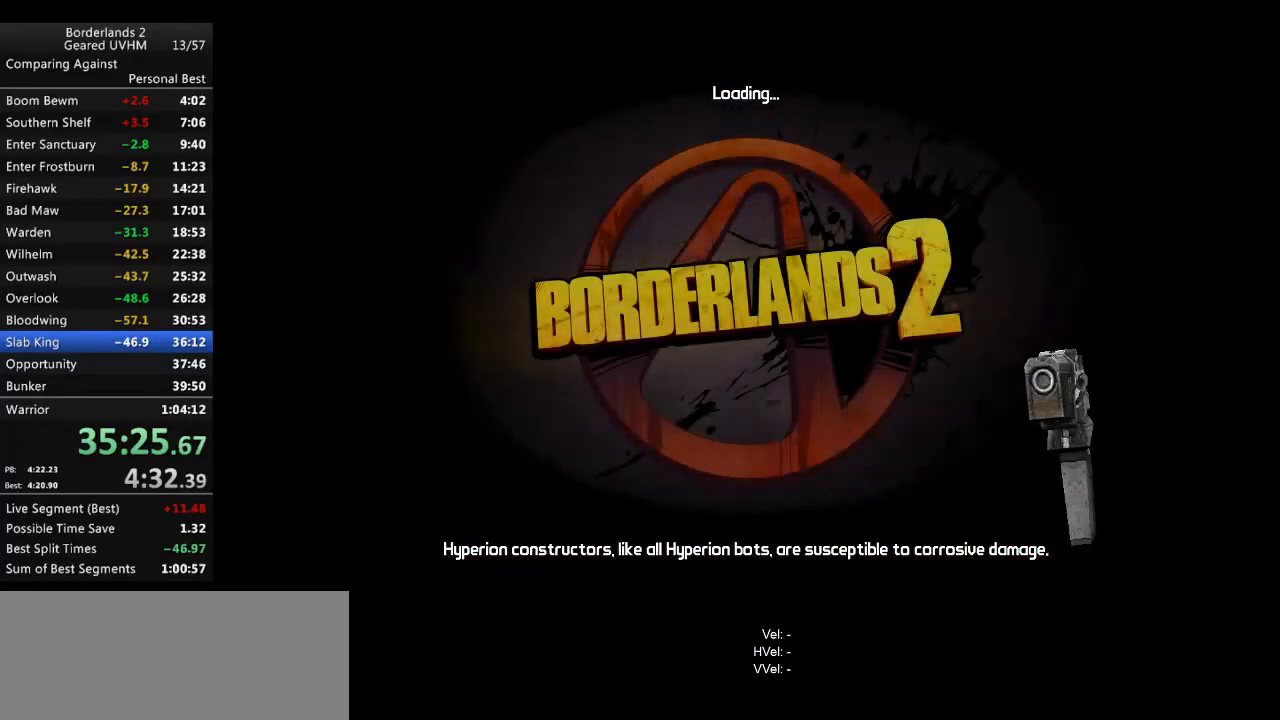
{"keys": [], "mouse": [], "events": []}
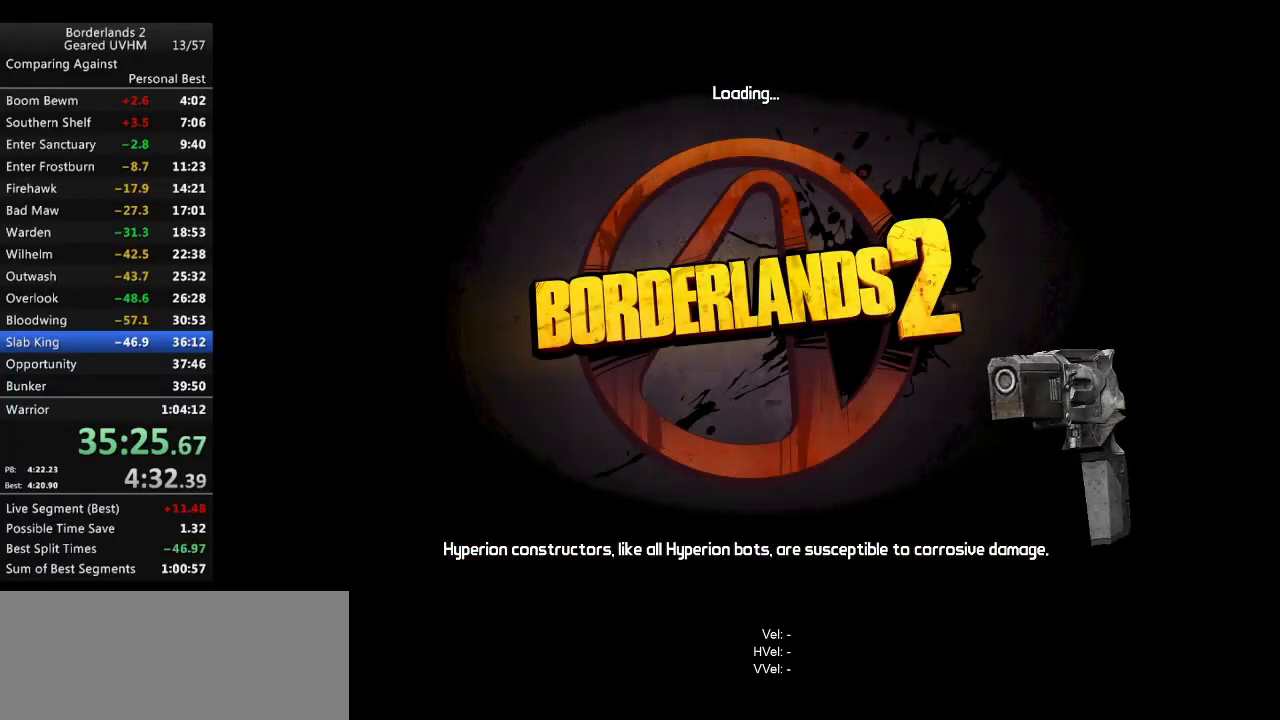
{"keys": [], "mouse": [], "events": [[233, "return", "down"], [283, "return", "up"]]}